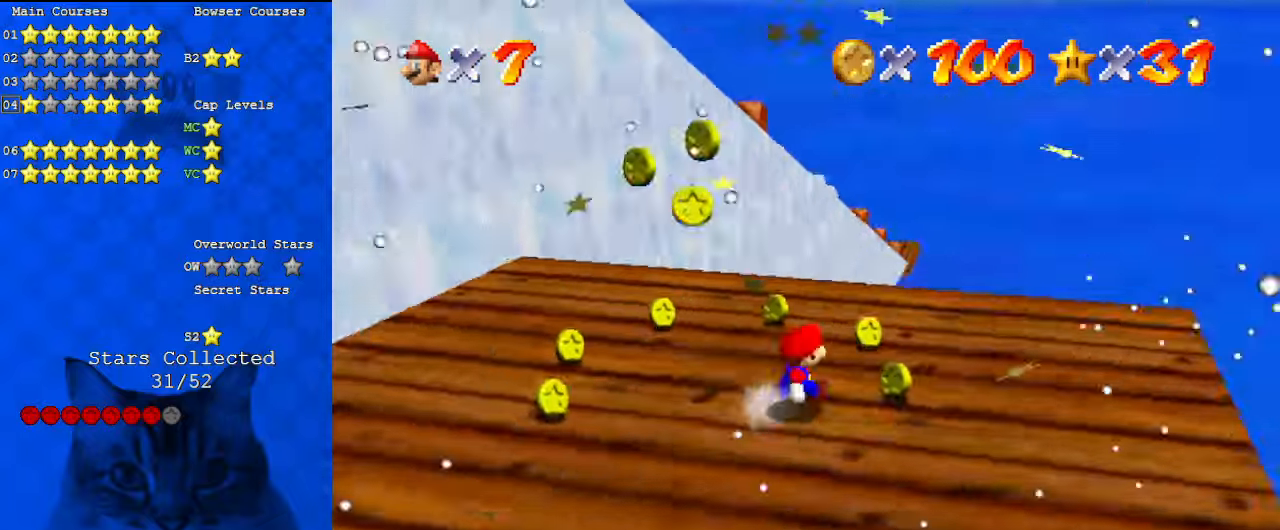
Gameplay with keyboard; each line is a JSON object with the keys held at the frame after it. "events" lists presses ("down") and releases ("up") of "a", "c", "ctrl", "d", "down", "left", "return", "right", "s", "shift", "up", "w", "x" and "y" between this image and that frame as [ms after this image, input, new state], when the widget could be followed in between. No other keys are recorded. Mouse input is not recorded.
{"keys": ["d", "right", "up"], "events": [[100, "up", "up"], [133, "d", "up"], [167, "d", "down"], [167, "up", "down"], [367, "d", "up"], [467, "d", "down"]]}
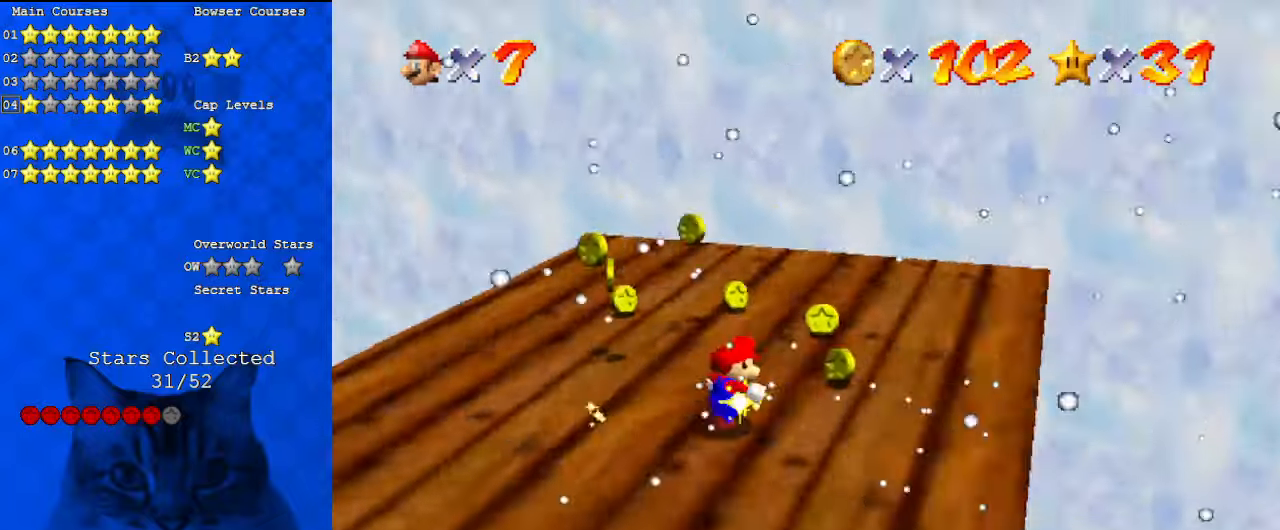
{"keys": ["right", "up"], "events": [[100, "d", "up"], [300, "d", "down"], [500, "d", "up"]]}
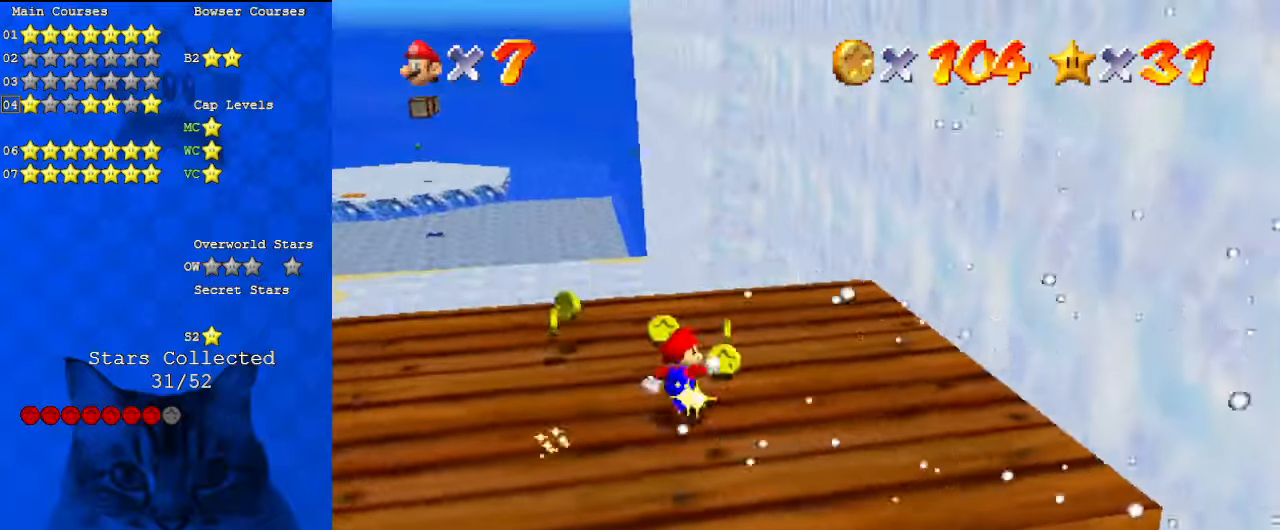
{"keys": ["left"], "events": [[200, "right", "up"], [300, "left", "down"], [467, "up", "up"]]}
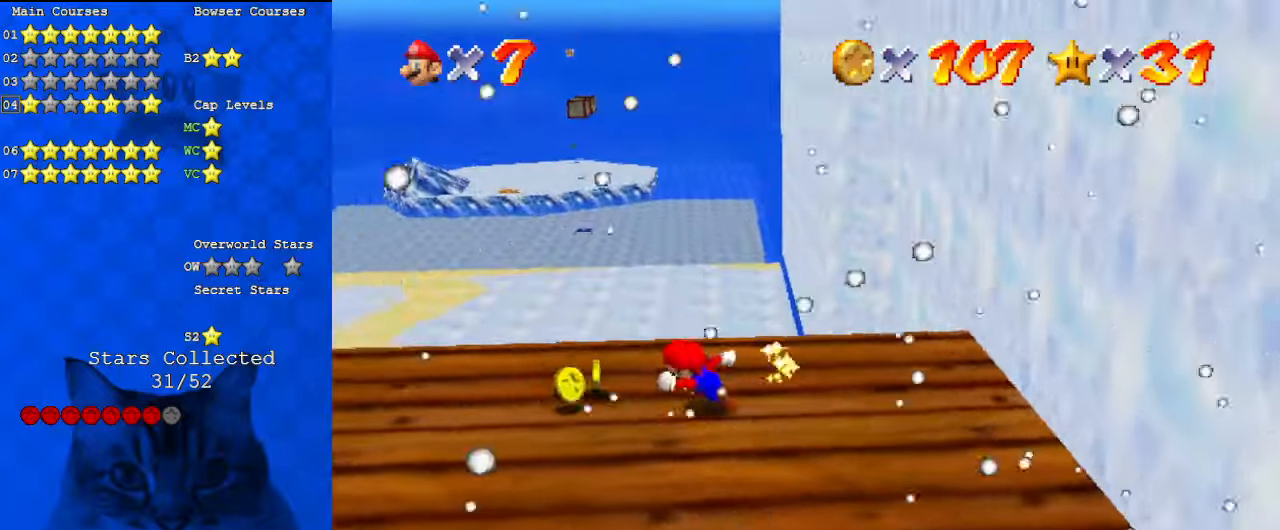
{"keys": ["up"], "events": [[333, "up", "down"], [433, "left", "up"]]}
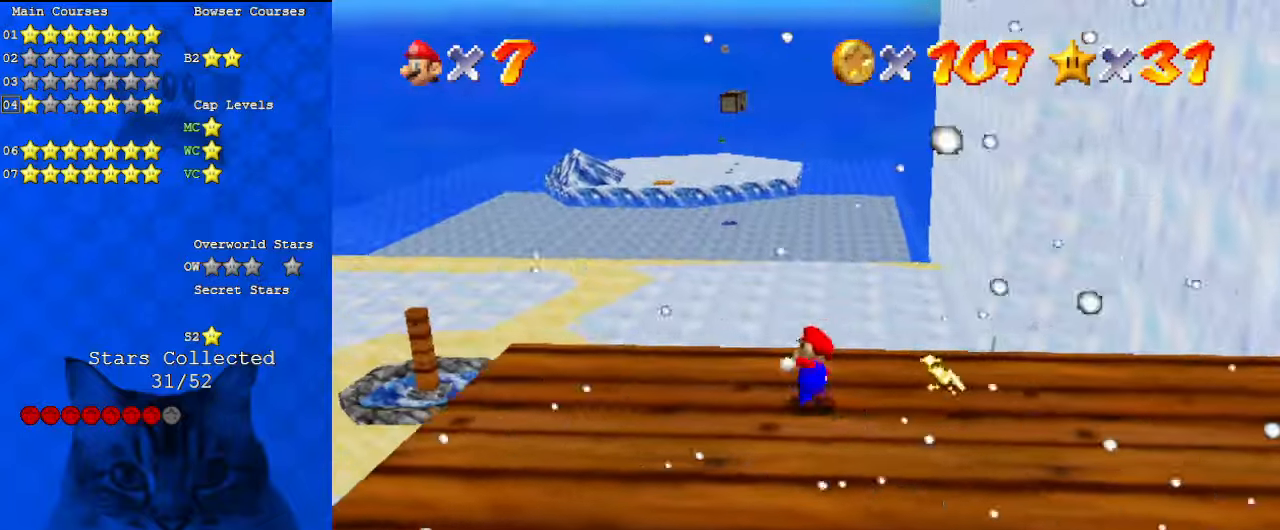
{"keys": ["shift", "up"], "events": [[300, "shift", "down"]]}
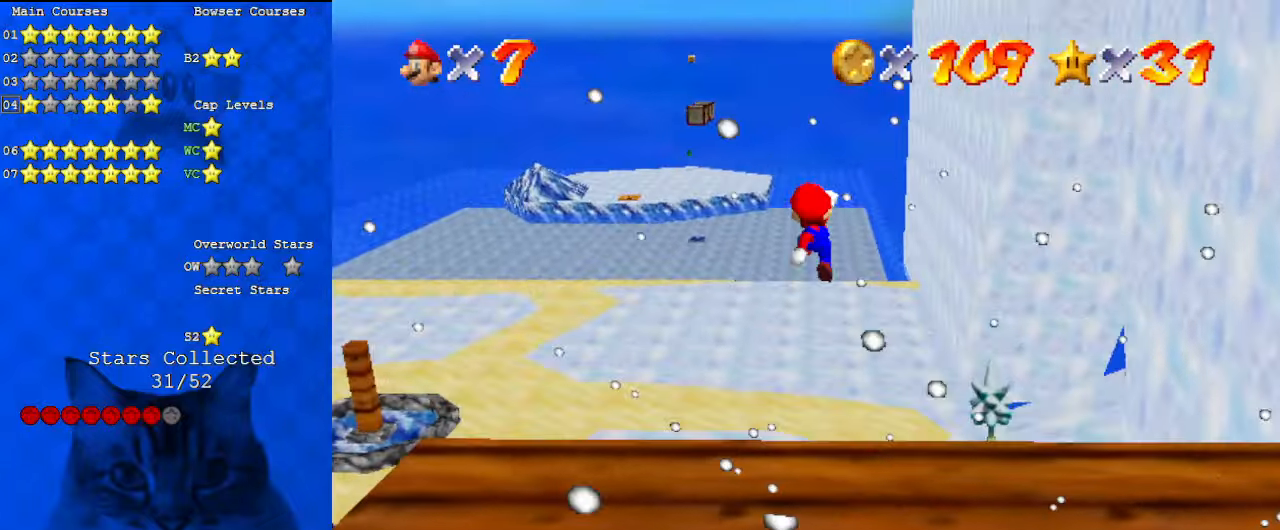
{"keys": ["left", "shift"], "events": [[167, "a", "down"], [333, "a", "up"], [333, "left", "down"], [500, "up", "up"]]}
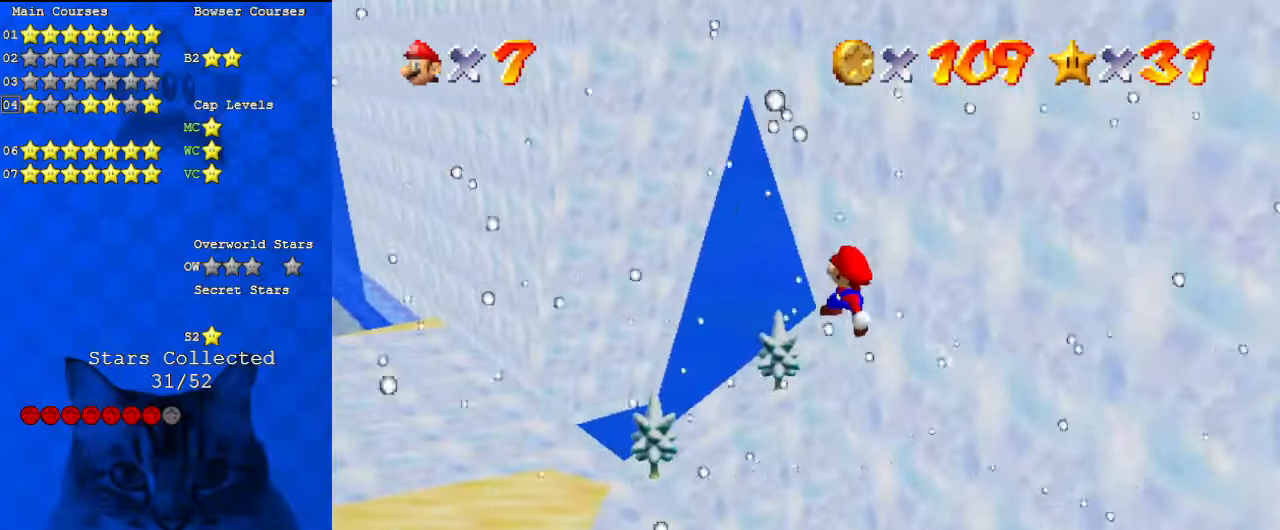
{"keys": ["left", "up"], "events": [[133, "up", "down"], [267, "shift", "up"]]}
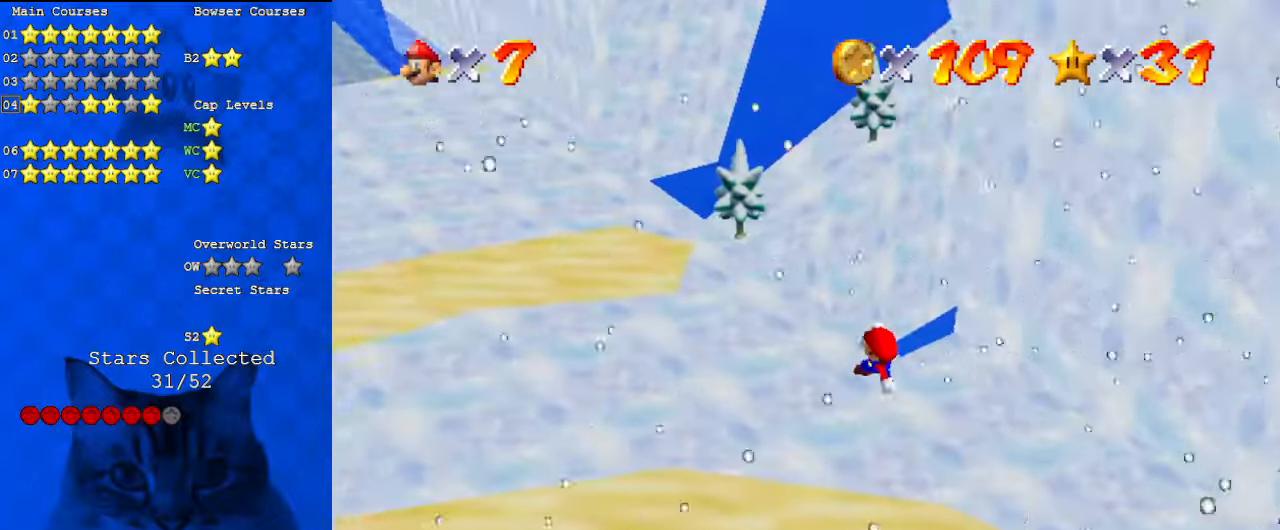
{"keys": ["left", "up"], "events": [[333, "ctrl", "down"], [433, "ctrl", "up"]]}
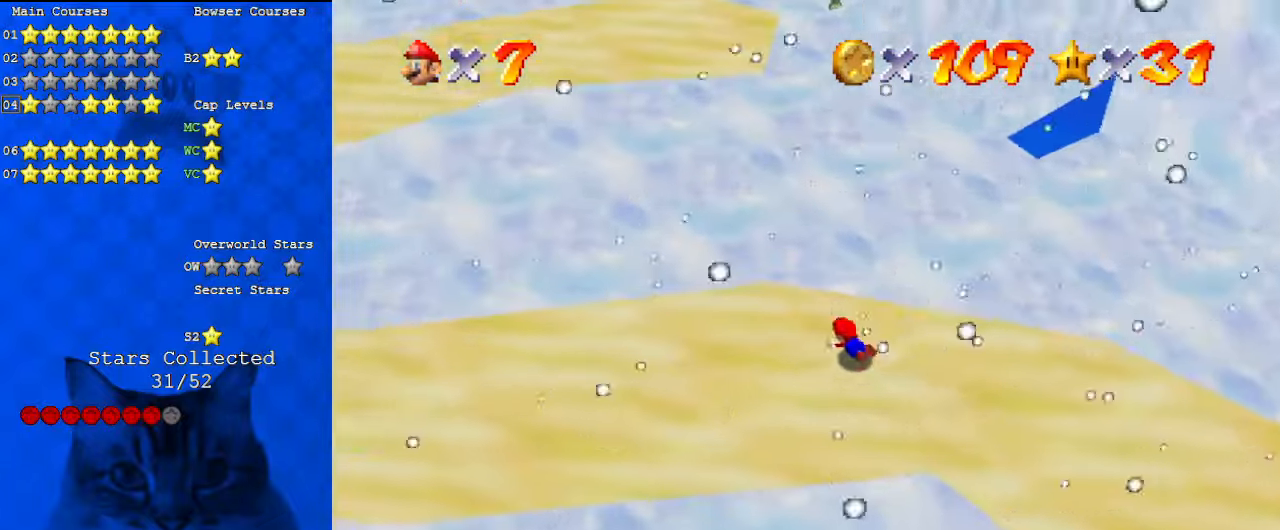
{"keys": ["left", "shift", "up"], "events": [[67, "shift", "down"], [100, "ctrl", "down"], [200, "ctrl", "up"]]}
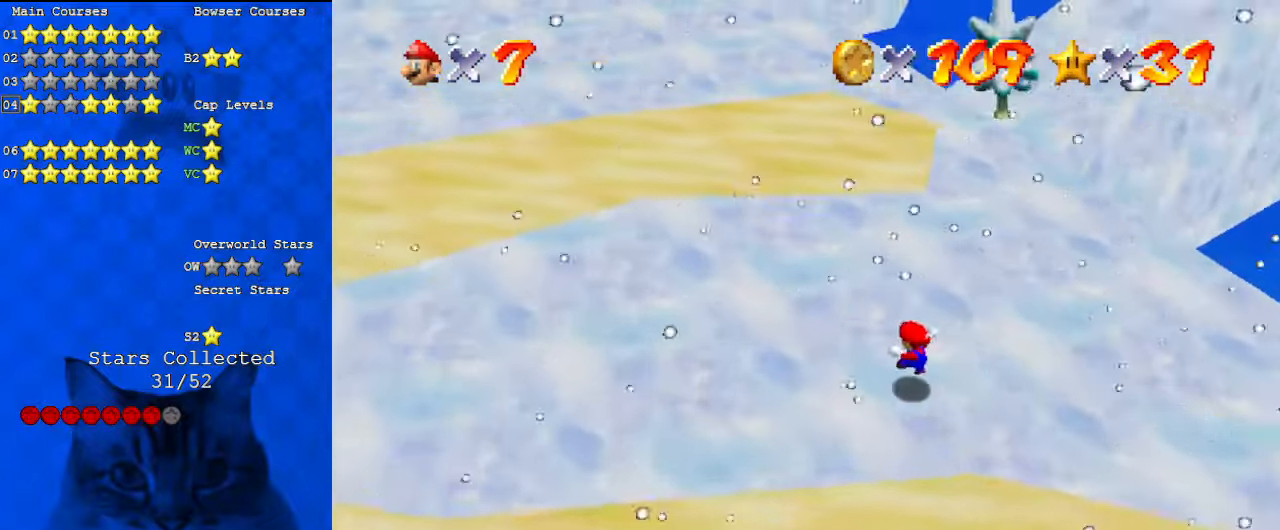
{"keys": ["left", "up"], "events": [[167, "ctrl", "down"], [267, "ctrl", "up"], [267, "shift", "up"], [367, "a", "down"], [500, "a", "up"]]}
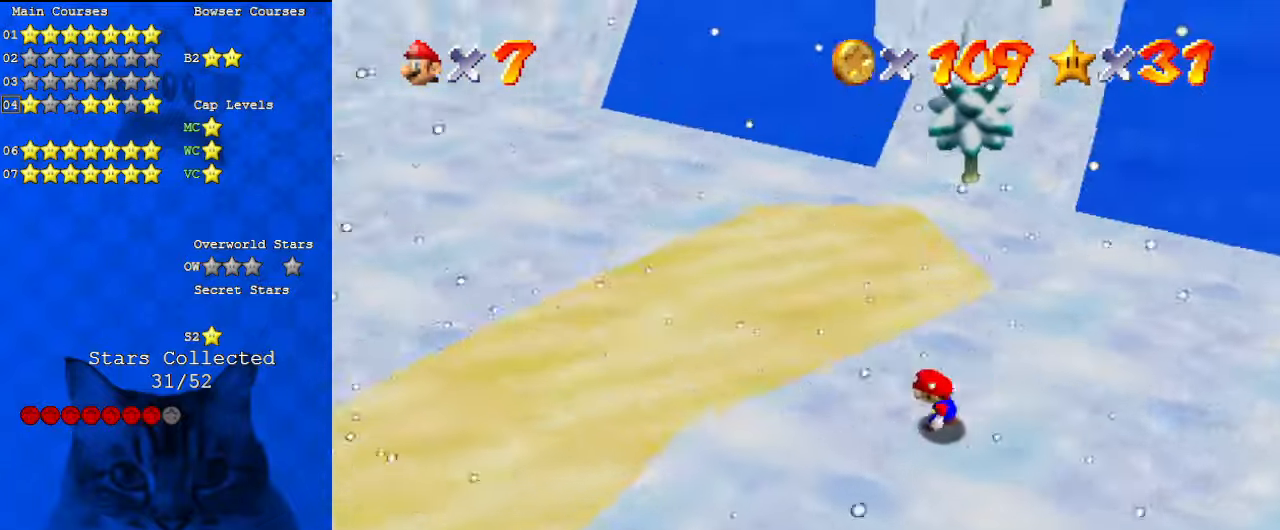
{"keys": ["up", "y"], "events": [[300, "left", "up"], [500, "y", "down"]]}
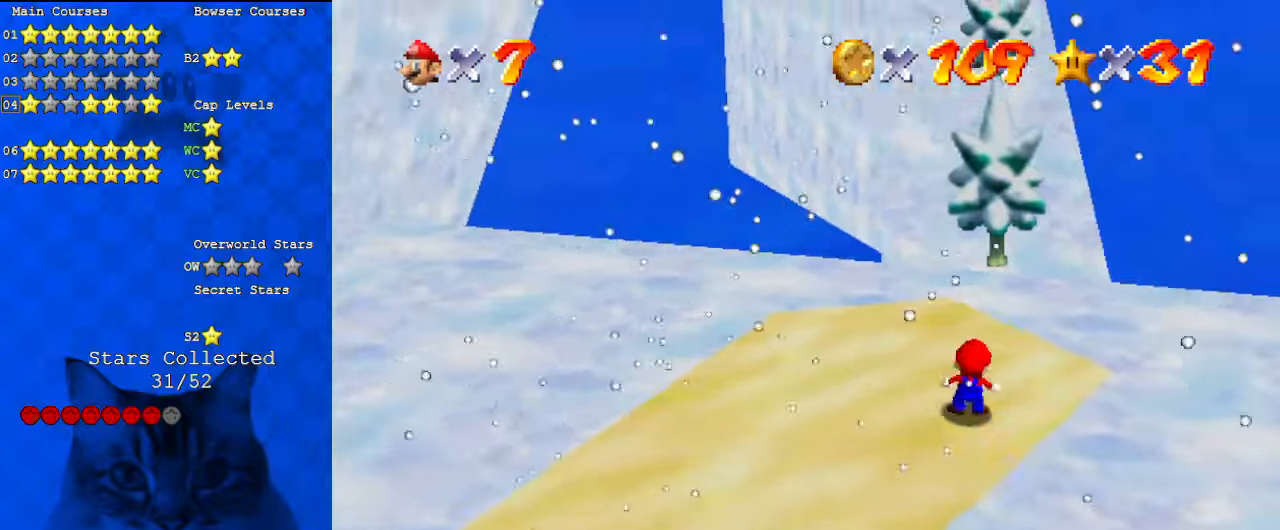
{"keys": ["up"], "events": [[100, "right", "down"], [100, "shift", "down"], [200, "y", "up"], [233, "shift", "up"], [333, "right", "up"]]}
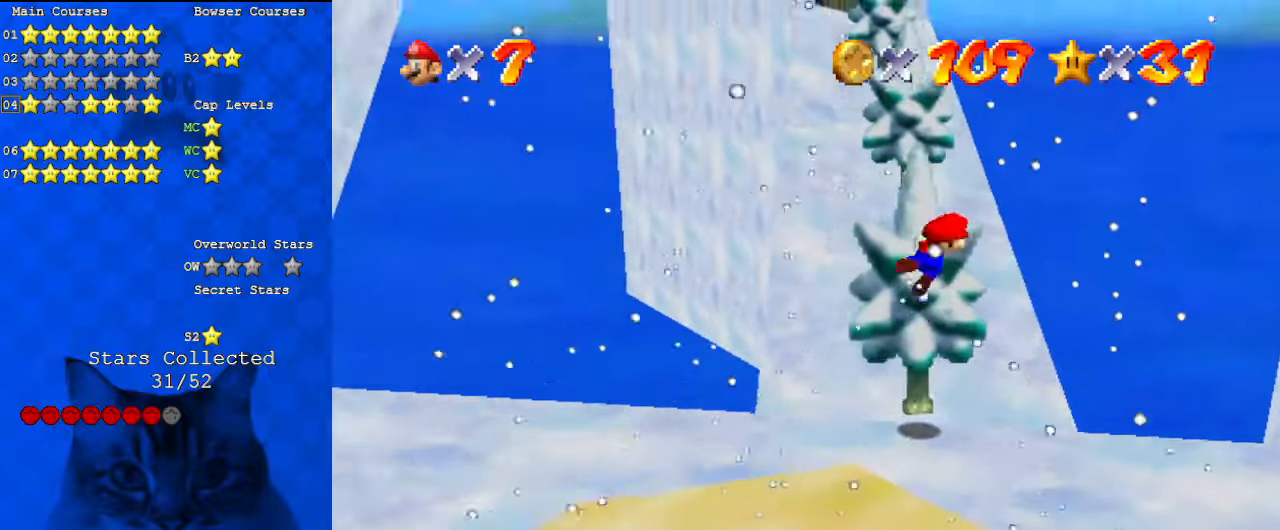
{"keys": ["up"], "events": []}
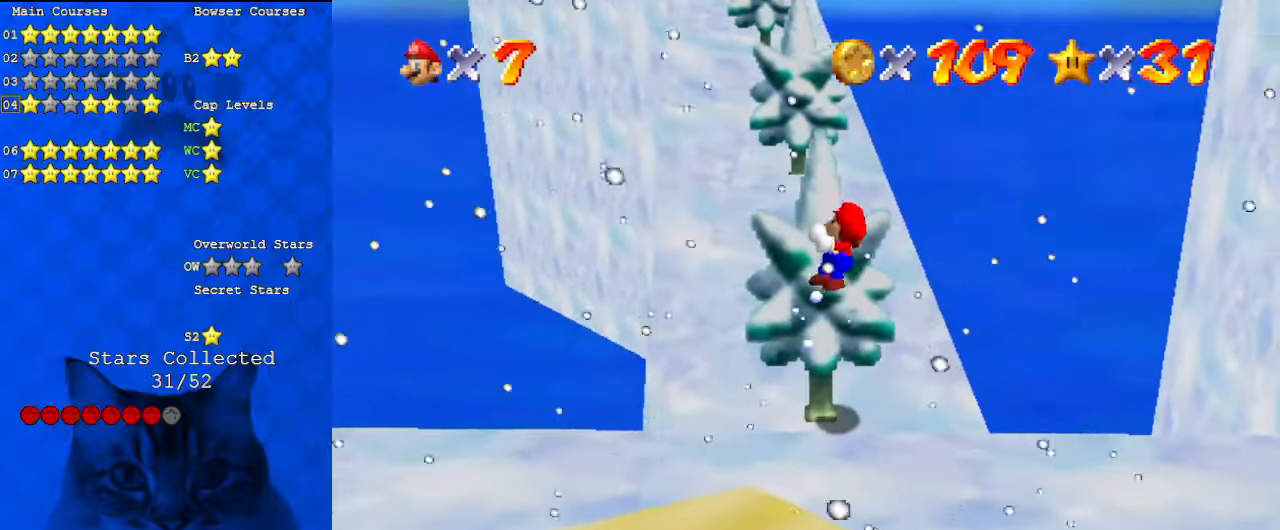
{"keys": ["up"], "events": []}
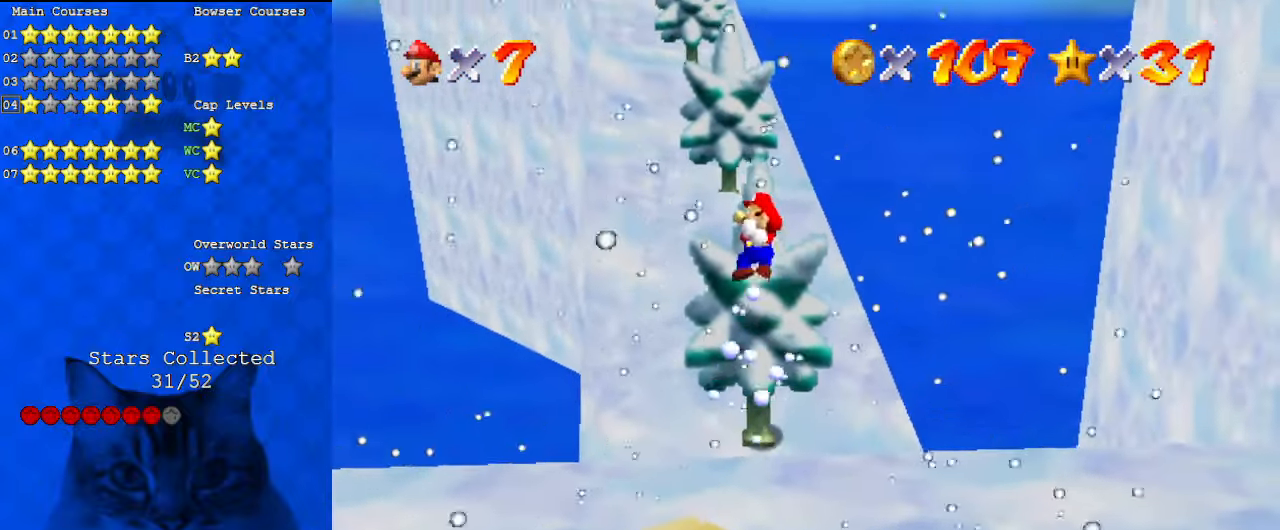
{"keys": ["a", "left", "shift", "up"], "events": [[200, "shift", "down"], [400, "a", "down"], [400, "left", "down"]]}
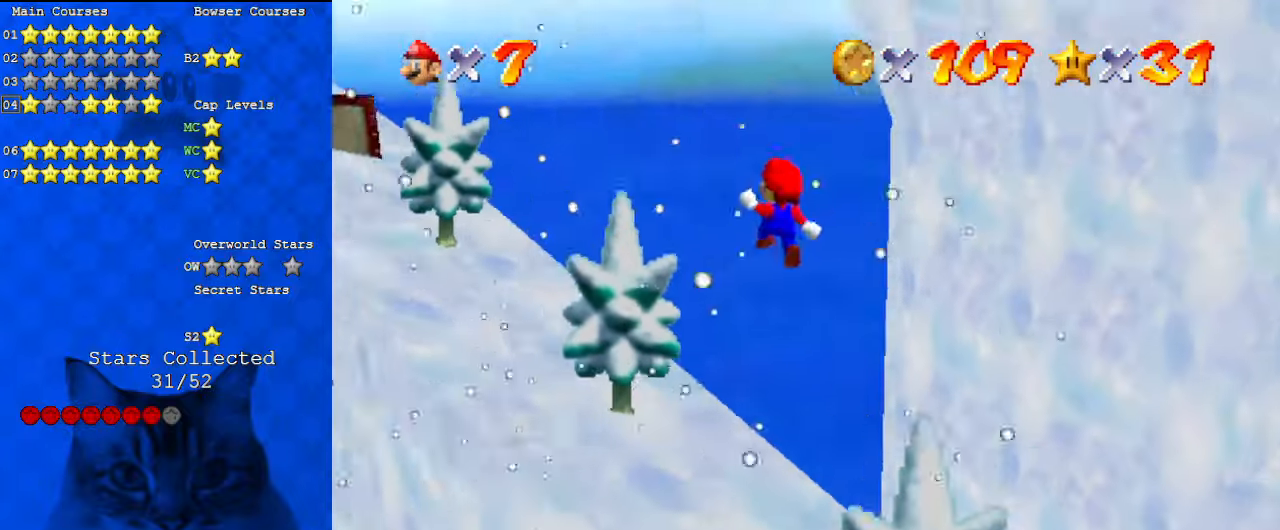
{"keys": ["d", "left", "up"], "events": [[33, "a", "up"], [367, "ctrl", "down"], [367, "shift", "up"], [500, "ctrl", "up"], [500, "d", "down"]]}
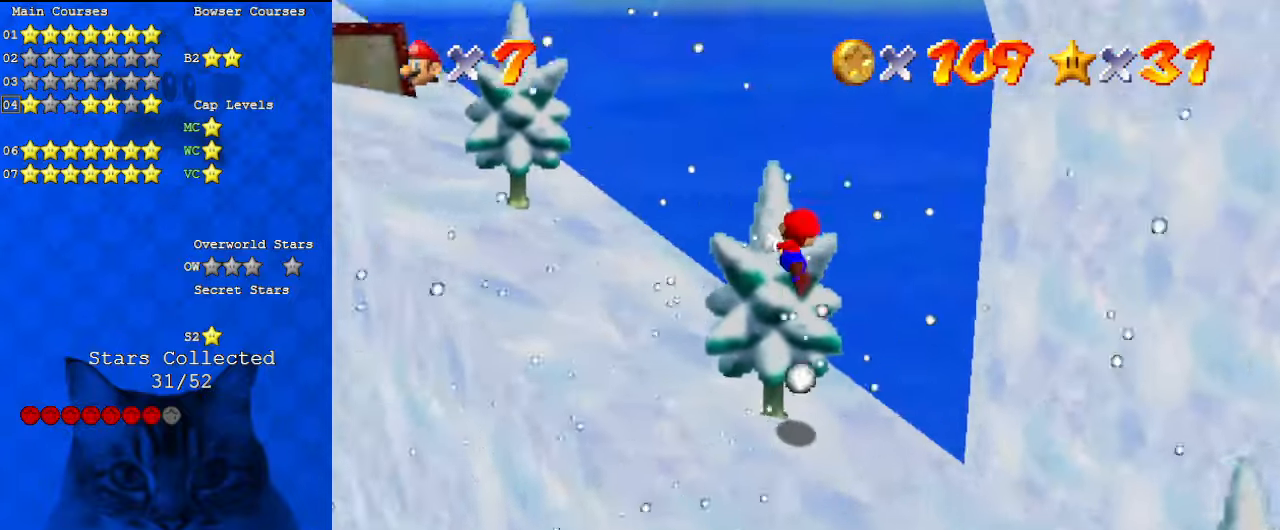
{"keys": ["up"], "events": [[100, "left", "up"], [133, "d", "up"]]}
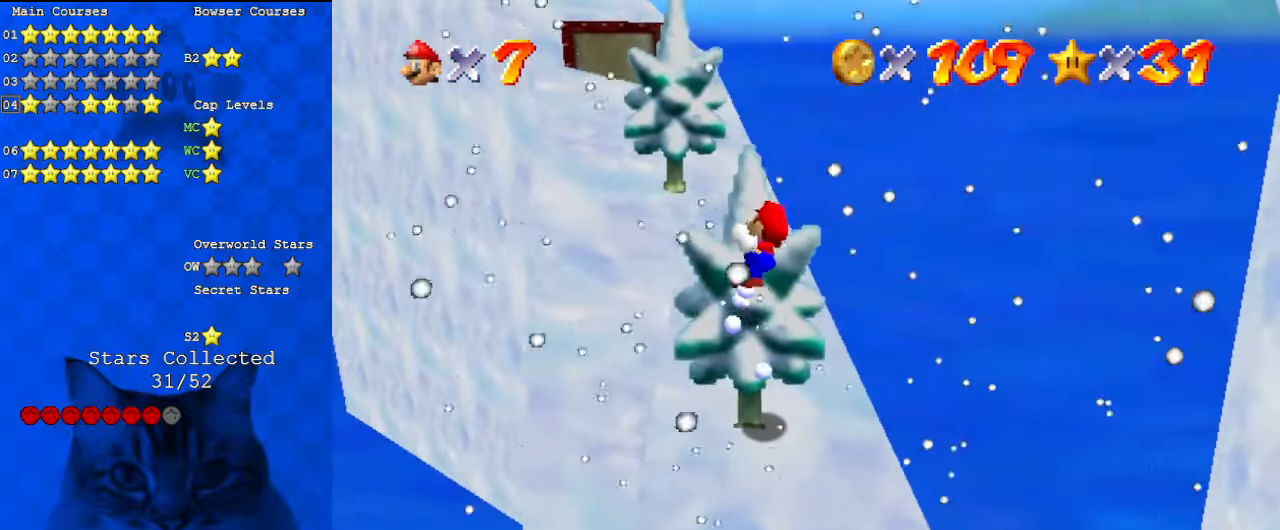
{"keys": ["up"], "events": []}
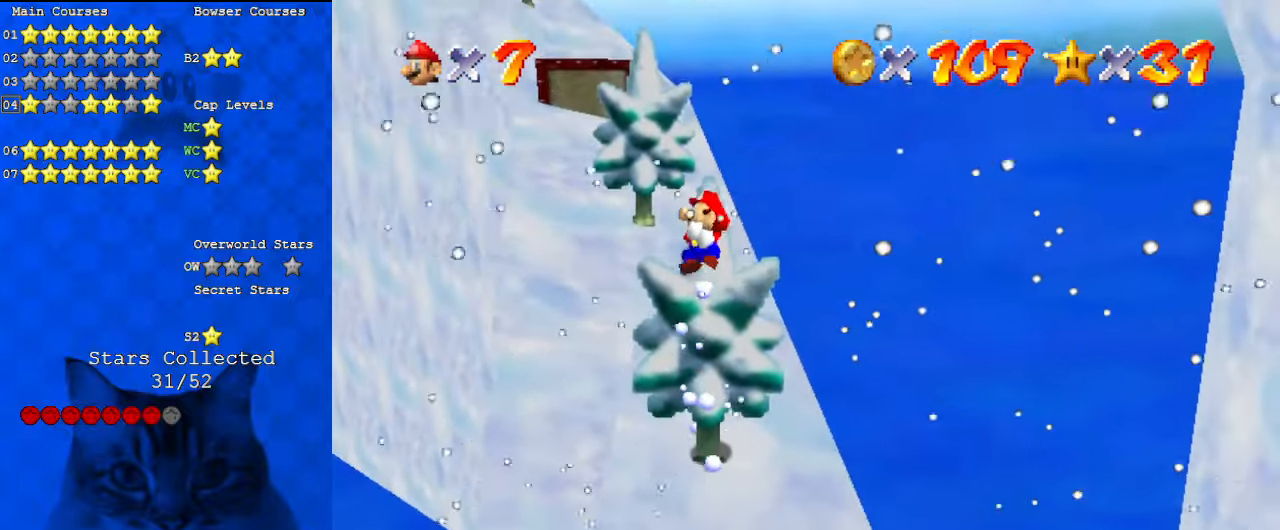
{"keys": ["left", "up"], "events": [[233, "shift", "down"], [300, "left", "down"], [433, "shift", "up"]]}
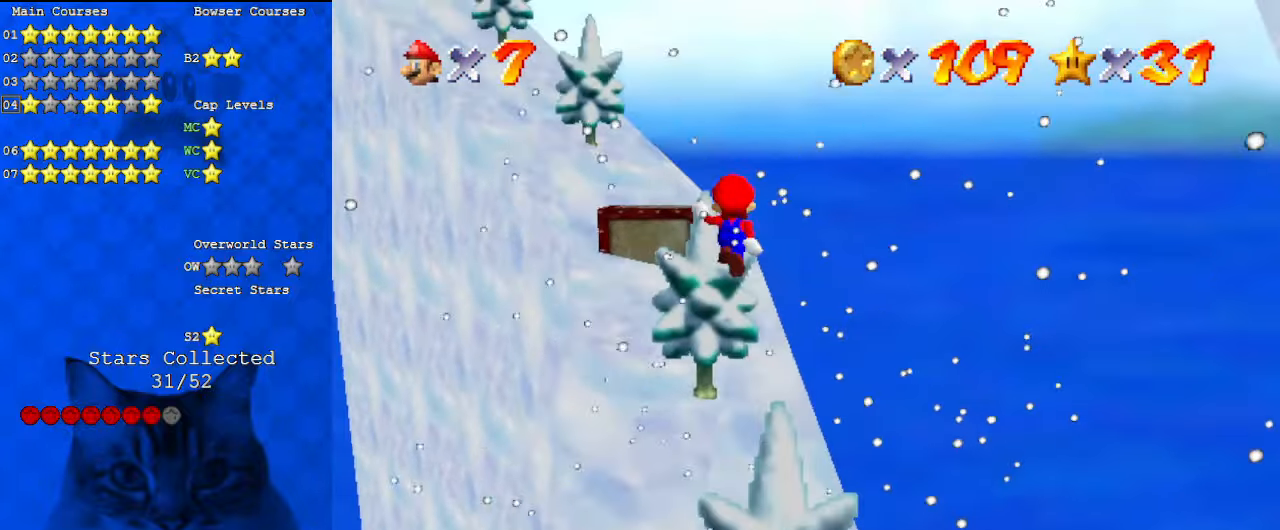
{"keys": ["up"], "events": [[67, "ctrl", "down"], [200, "ctrl", "up"], [333, "left", "up"]]}
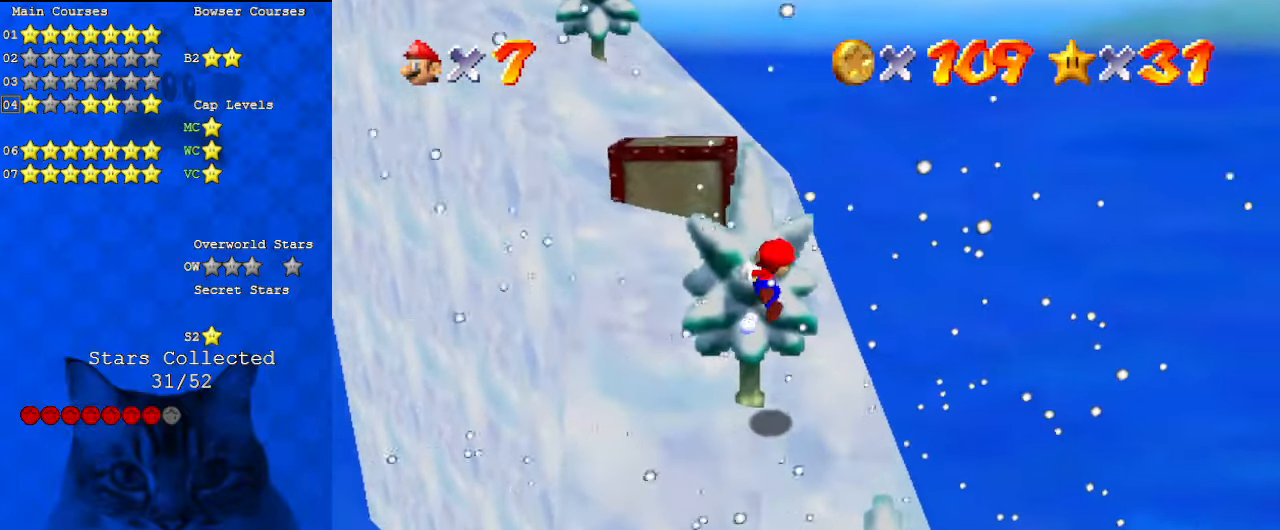
{"keys": ["up"], "events": []}
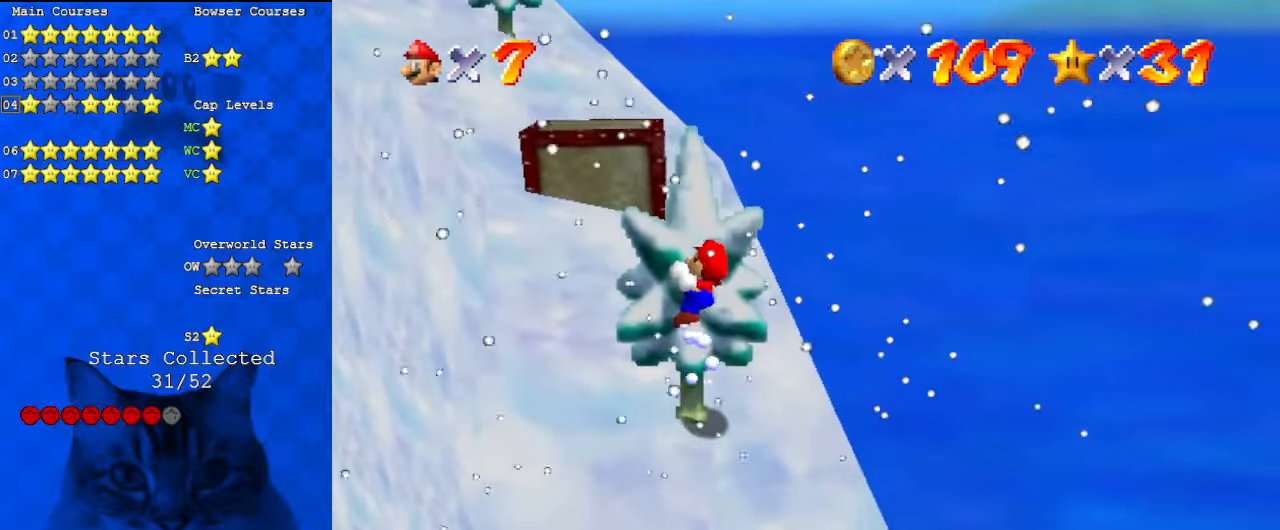
{"keys": ["up"], "events": []}
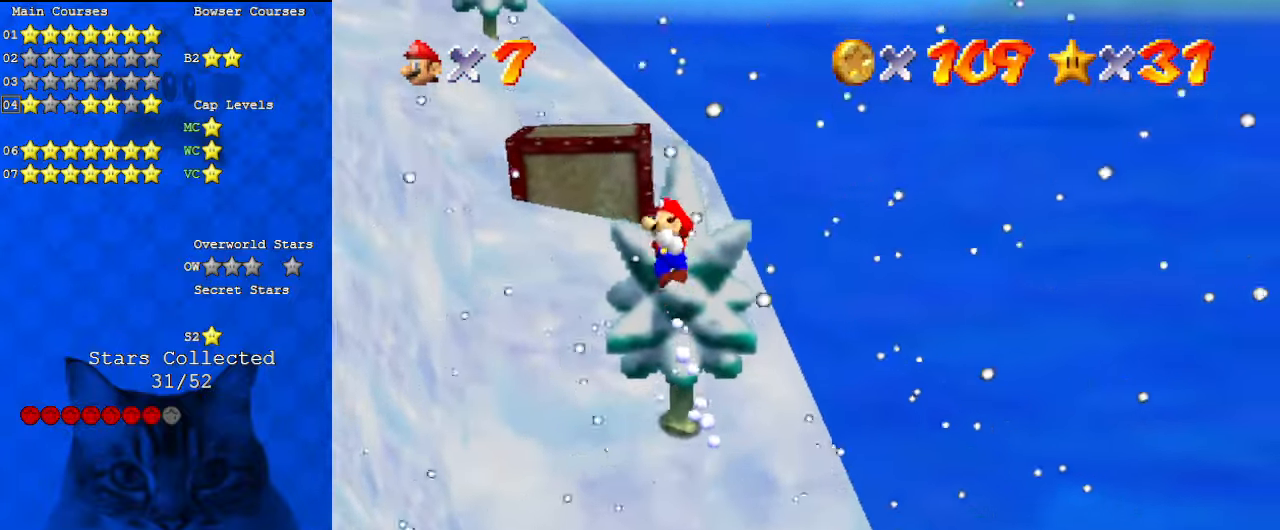
{"keys": ["right", "shift", "up"], "events": [[133, "d", "down"], [233, "d", "up"], [333, "shift", "down"], [400, "right", "down"]]}
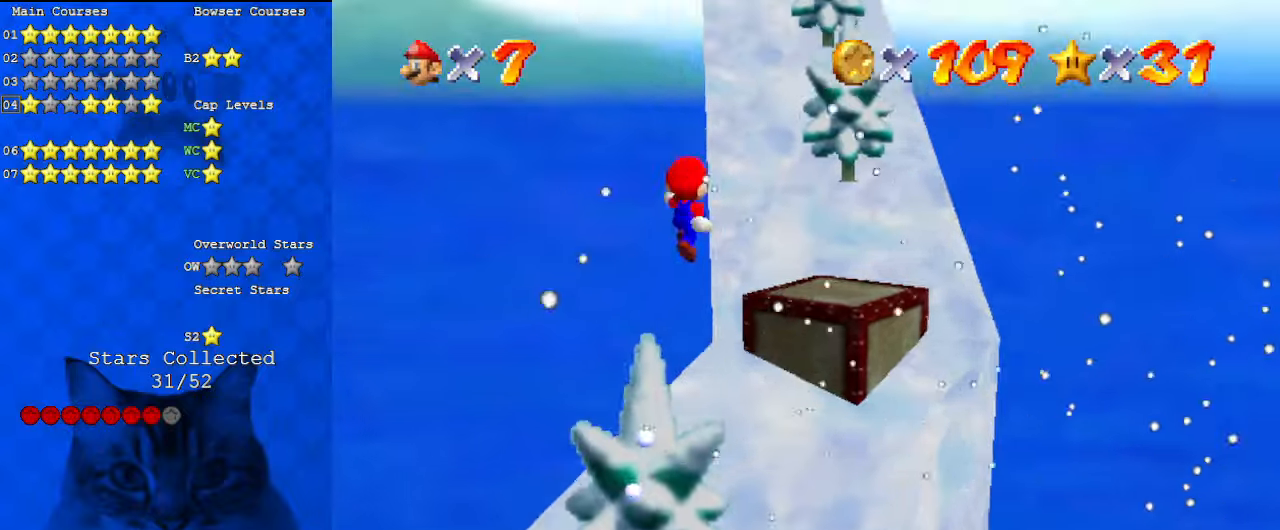
{"keys": ["right", "up"], "events": [[100, "shift", "up"], [133, "up", "up"], [433, "up", "down"]]}
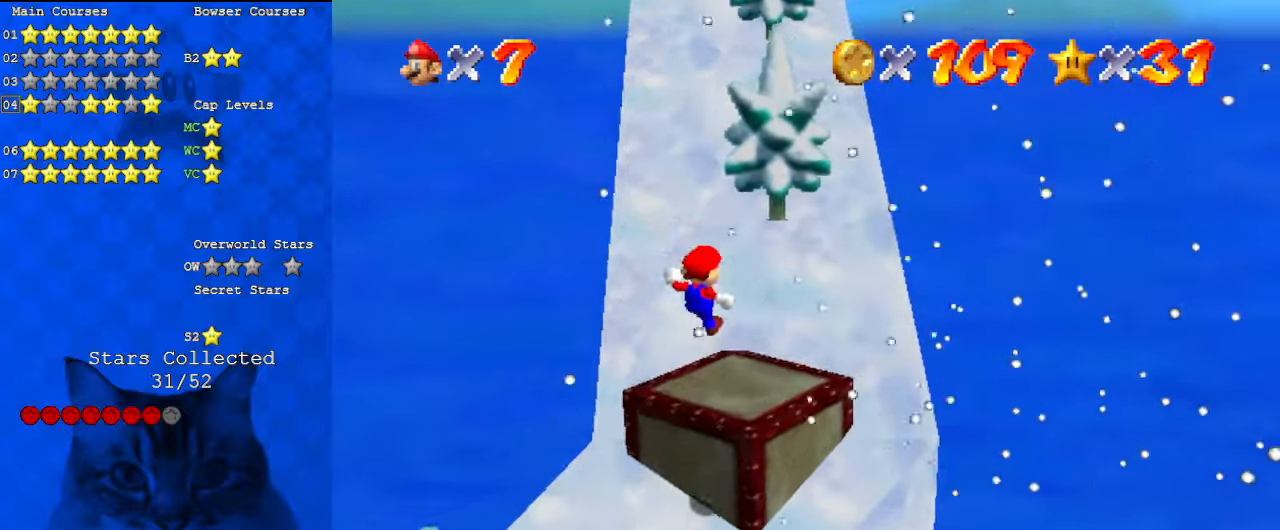
{"keys": ["shift", "up"], "events": [[200, "right", "up"], [233, "shift", "down"], [333, "right", "down"], [433, "right", "up"]]}
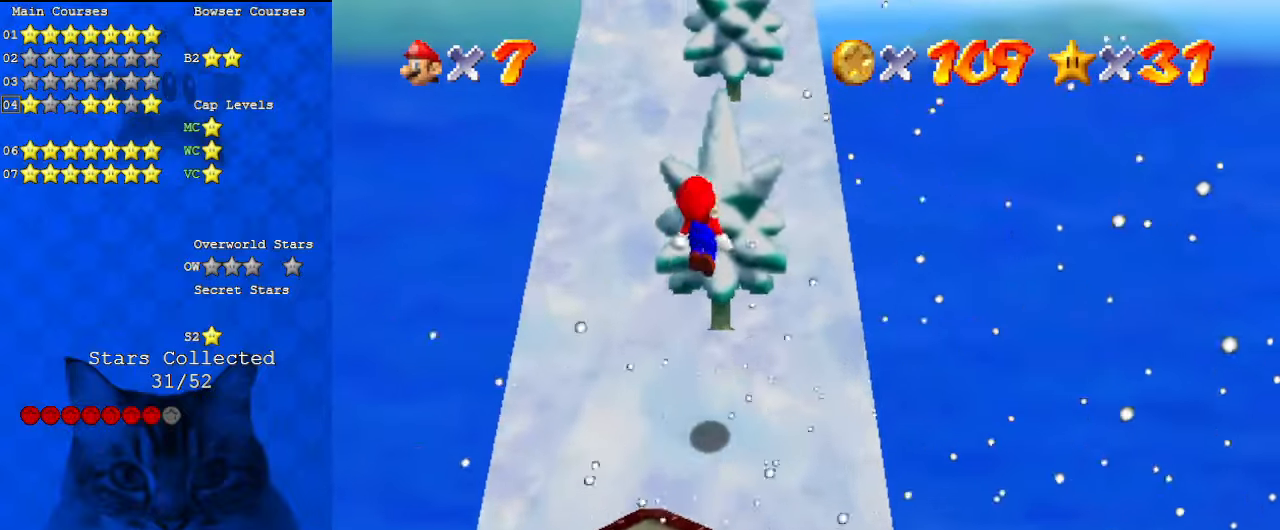
{"keys": ["up"], "events": [[67, "left", "down"], [67, "shift", "up"], [267, "left", "up"]]}
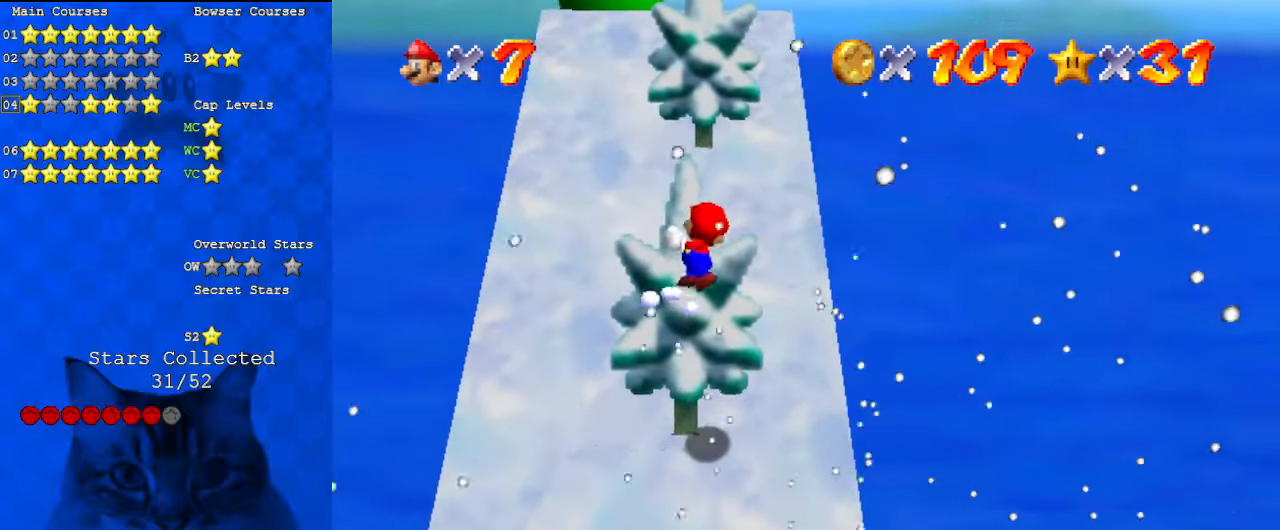
{"keys": ["up"], "events": []}
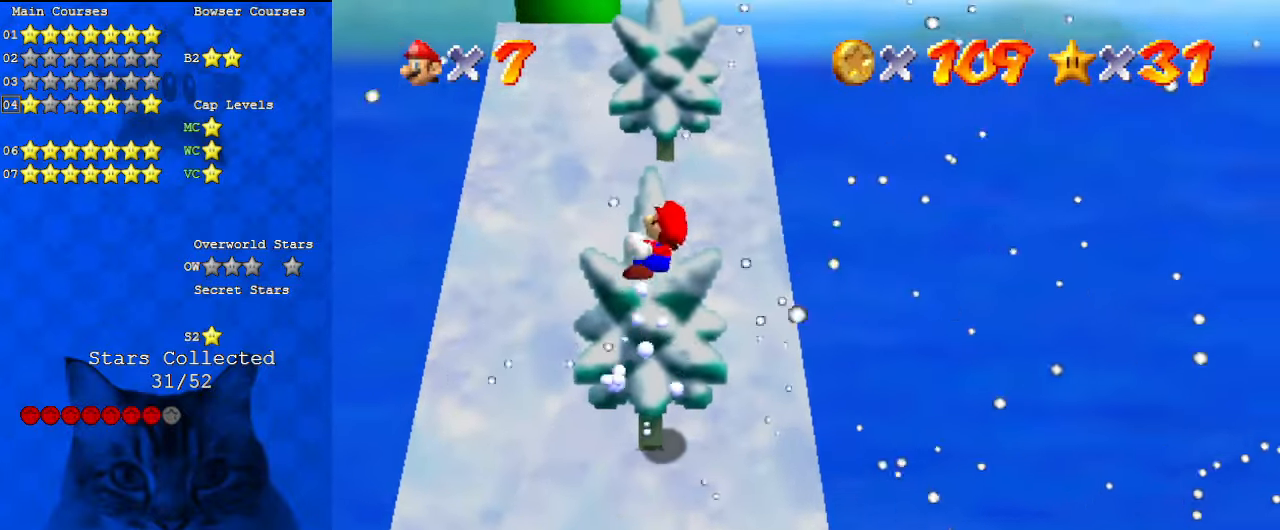
{"keys": ["up"], "events": []}
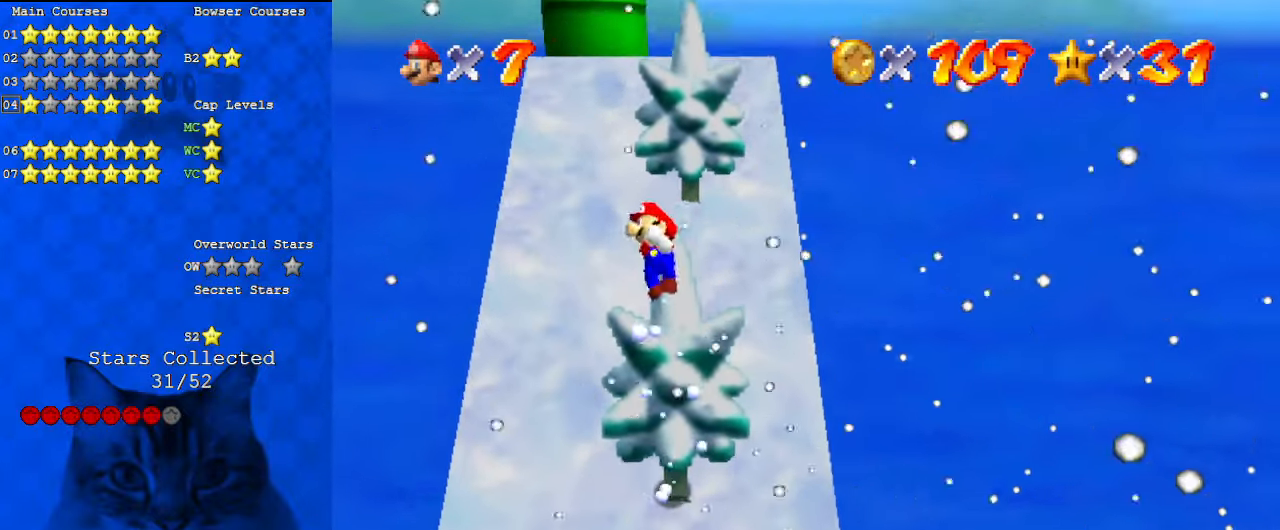
{"keys": ["ctrl", "right", "up"], "events": [[100, "shift", "down"], [233, "right", "down"], [333, "shift", "up"], [433, "ctrl", "down"]]}